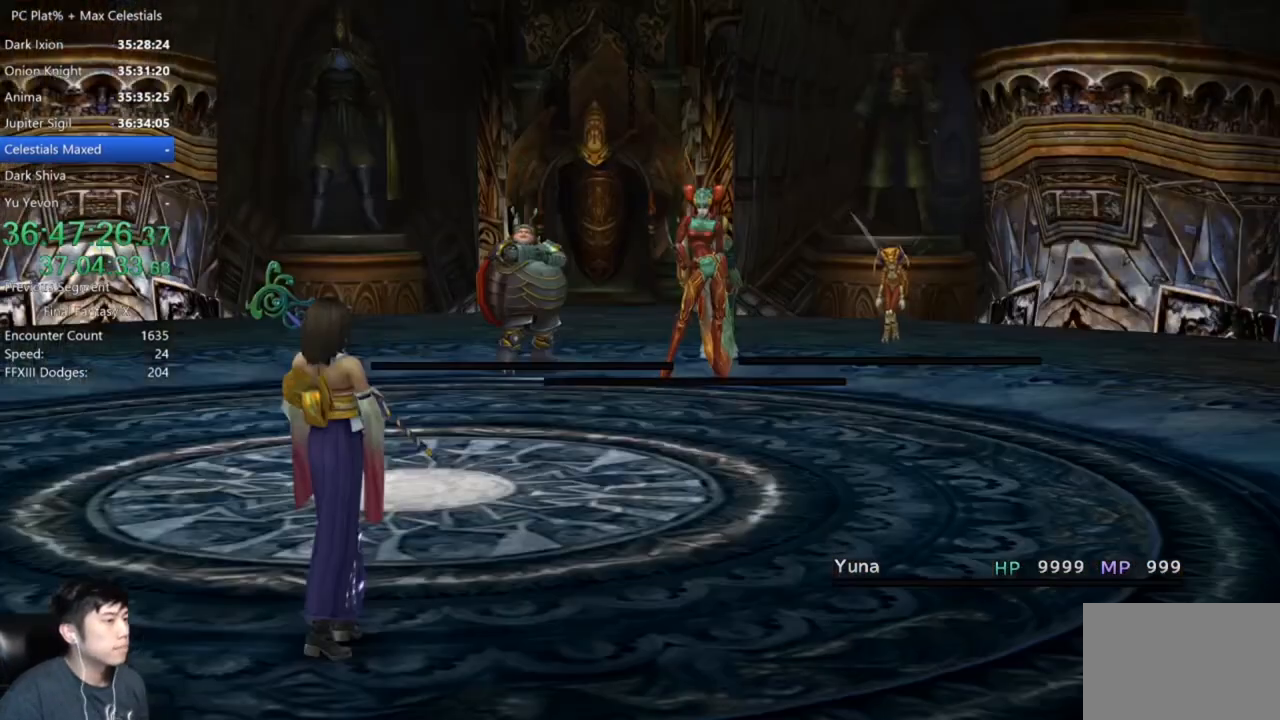
Gameplay with a controller (Xbox layout); each line is a JSON object with the inputs held at the frame after it. "events" lists button and stick changes between this image and that frame as [ms after this image, input, new state], when the widget could be followed in between.
{"buttons": ["A"], "left_stick": "center", "right_stick": "center", "events": [[301, "A", "down"], [368, "A", "up"], [501, "A", "down"]]}
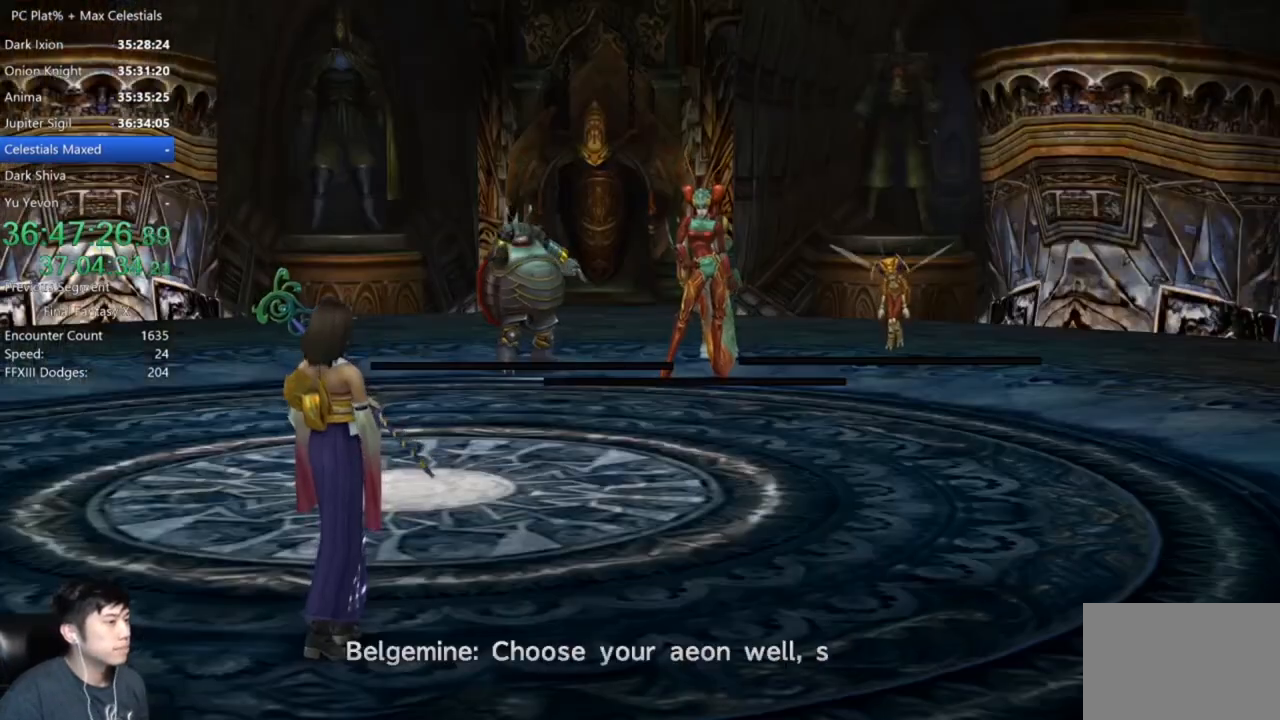
{"buttons": ["A"], "left_stick": "center", "right_stick": "center", "events": [[67, "A", "up"], [167, "A", "down"], [200, "A", "up"], [334, "A", "down"], [400, "A", "up"], [467, "A", "down"]]}
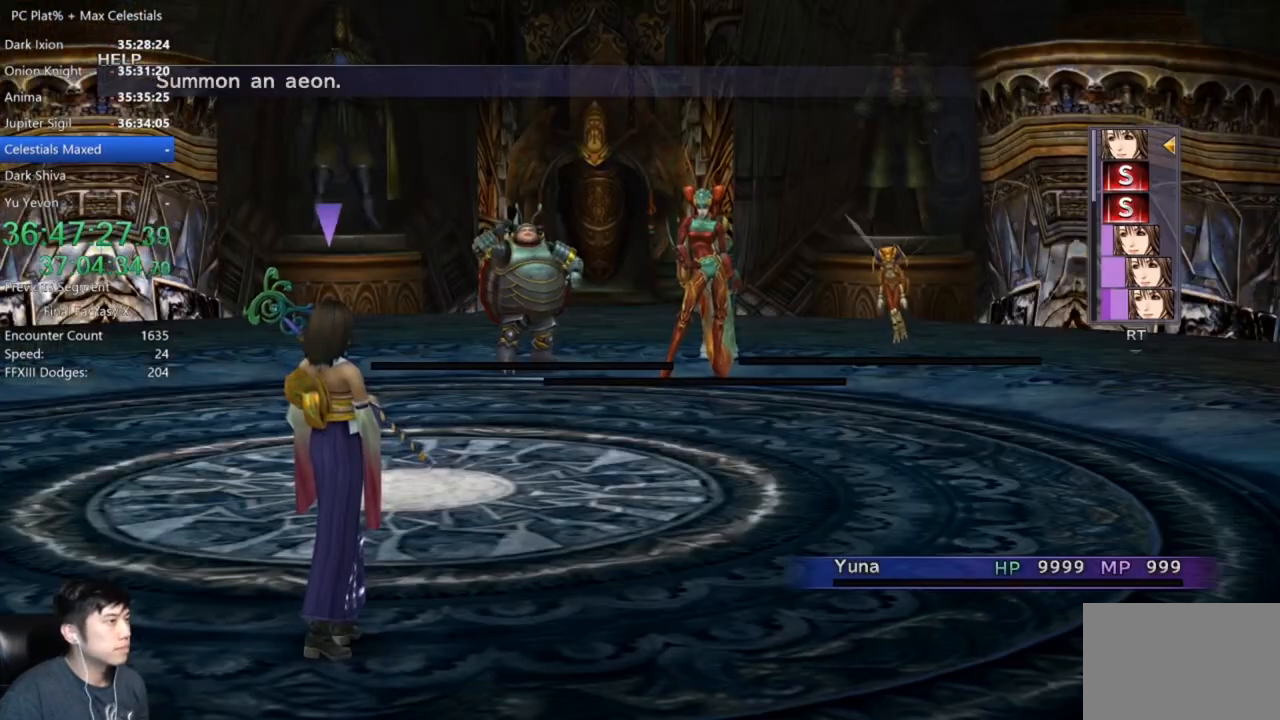
{"buttons": ["A"], "left_stick": "center", "right_stick": "center", "events": [[67, "A", "up"], [468, "A", "down"]]}
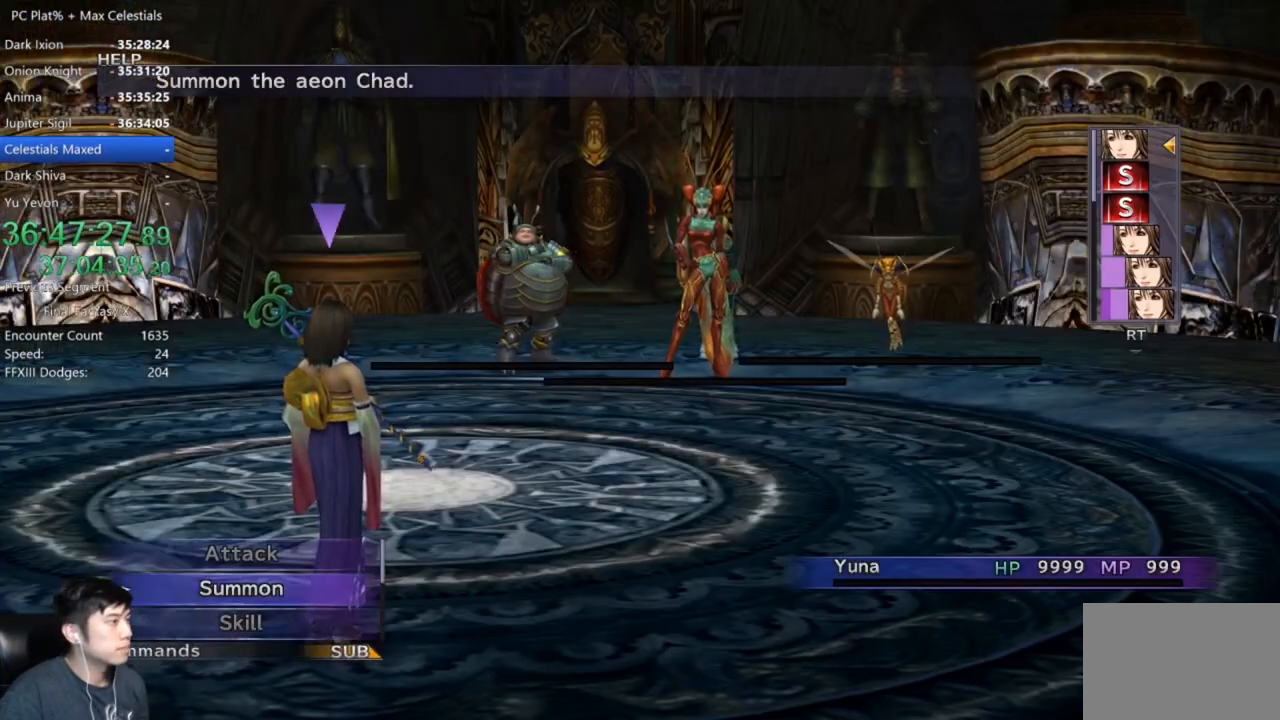
{"buttons": [], "left_stick": "center", "right_stick": "center", "events": [[67, "A", "up"]]}
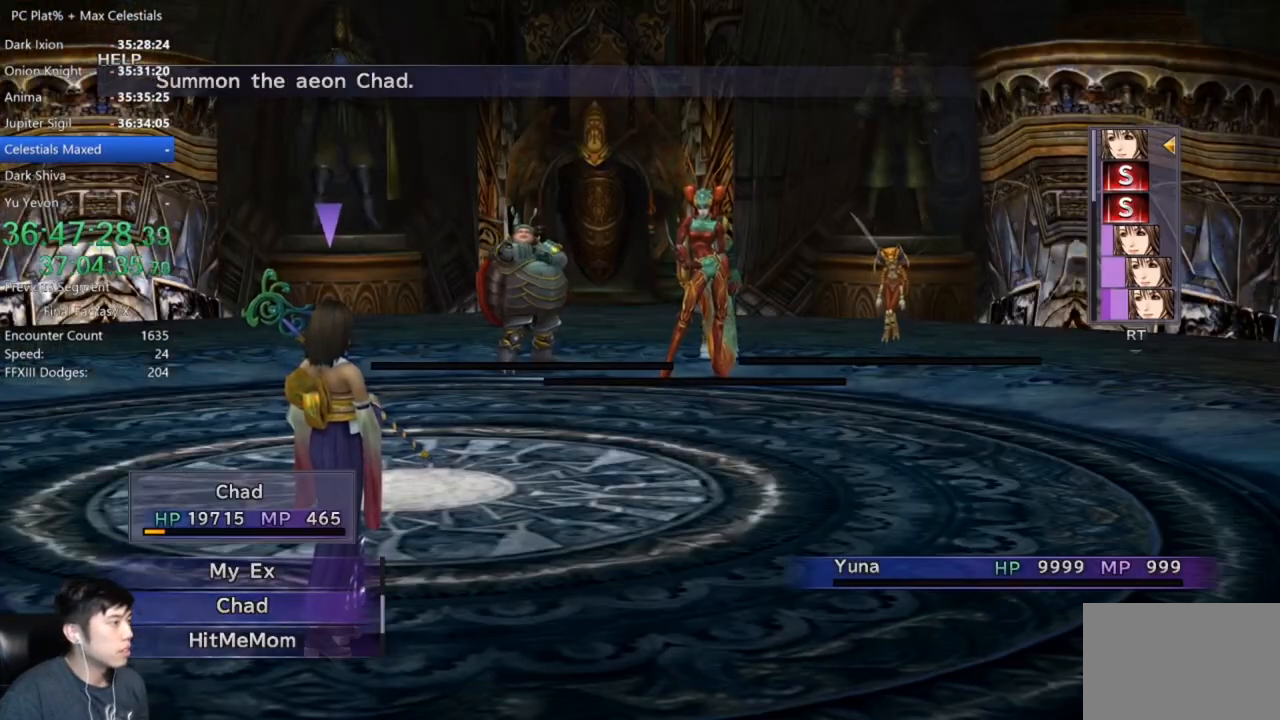
{"buttons": ["A"], "left_stick": "center", "right_stick": "center", "events": [[101, "DPAD_DOWN", "down"], [267, "DPAD_DOWN", "up"], [501, "A", "down"]]}
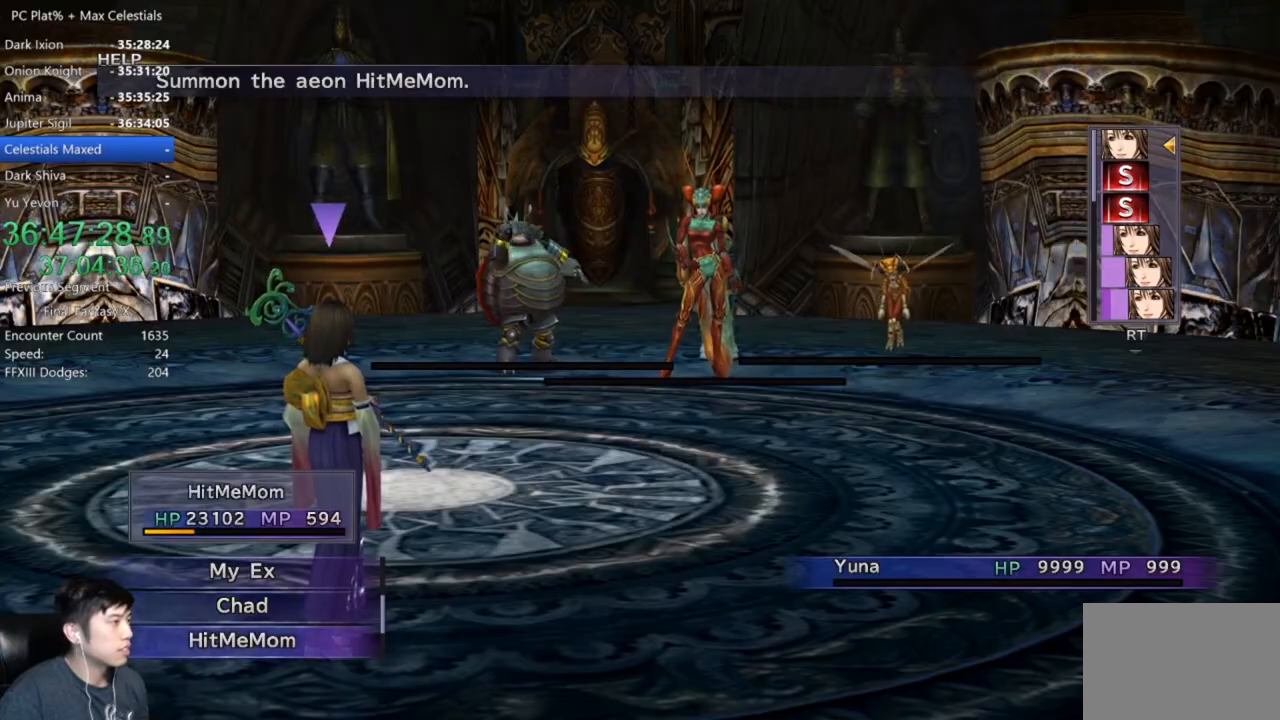
{"buttons": [], "left_stick": "center", "right_stick": "center", "events": [[100, "A", "up"]]}